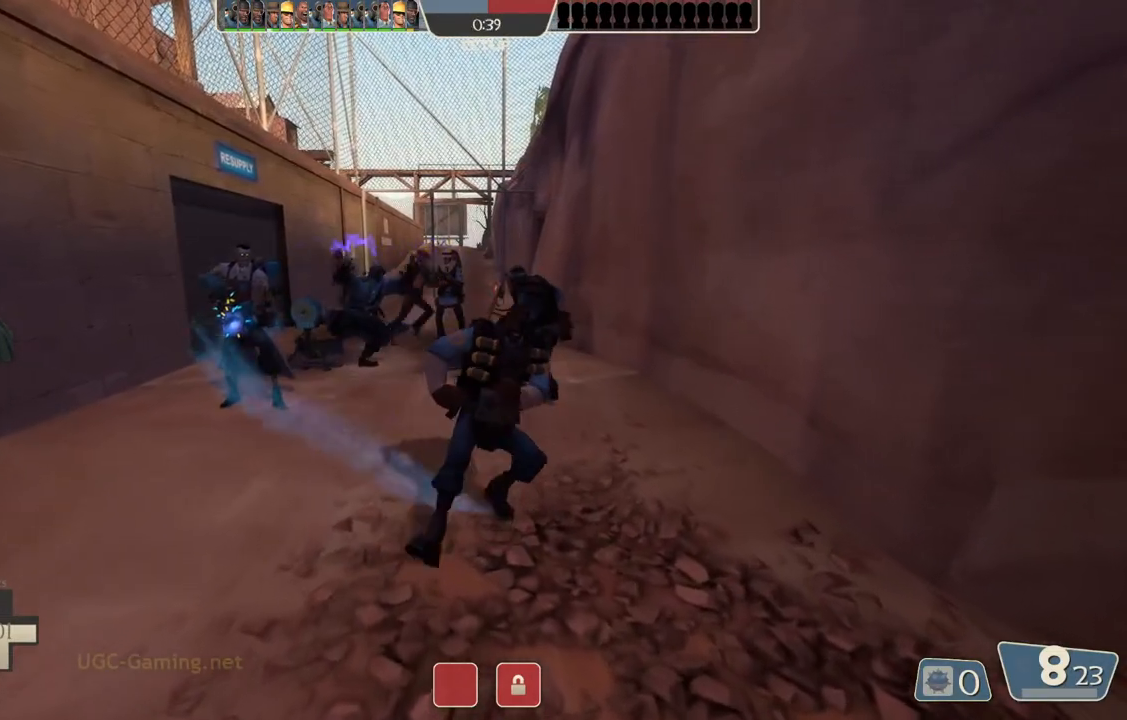
Gameplay with a controller (PlayStation layout); each line is a JSON object with the inputs held at the frame after it. "events" lists button and stick changes between this image and that frame as [ms after this image, input, new state], when the widget could be followed in between.
{"buttons": [], "left_stick": "down-left", "right_stick": "center", "events": []}
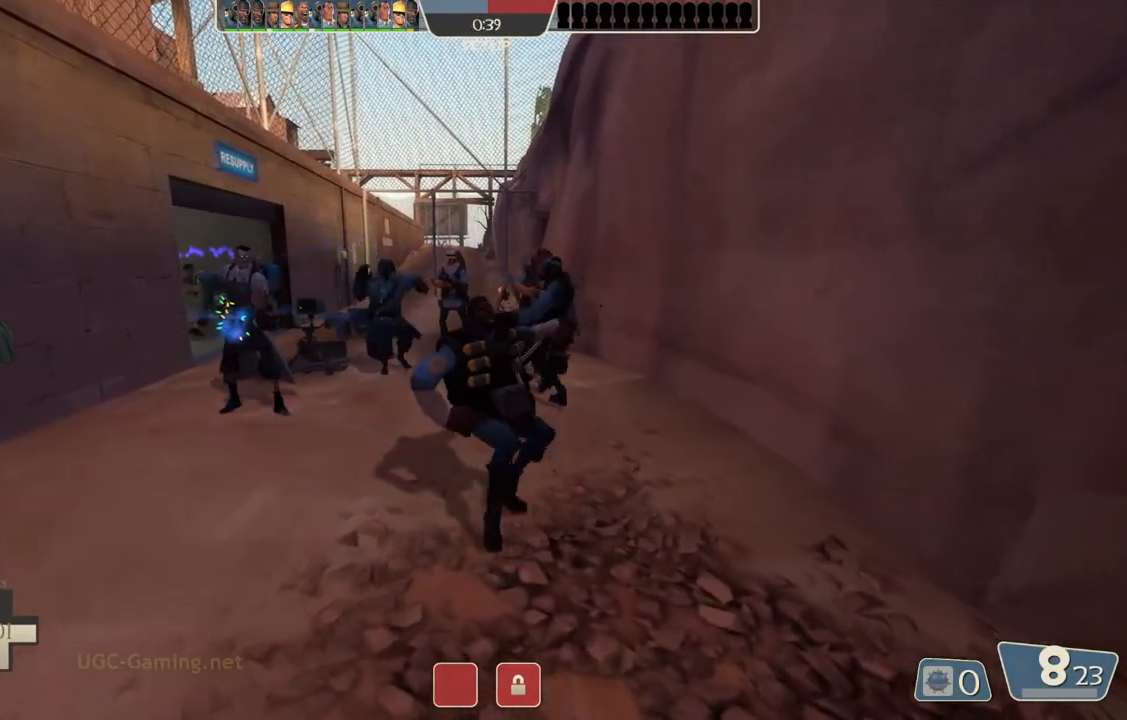
{"buttons": [], "left_stick": "down-left", "right_stick": "center", "events": []}
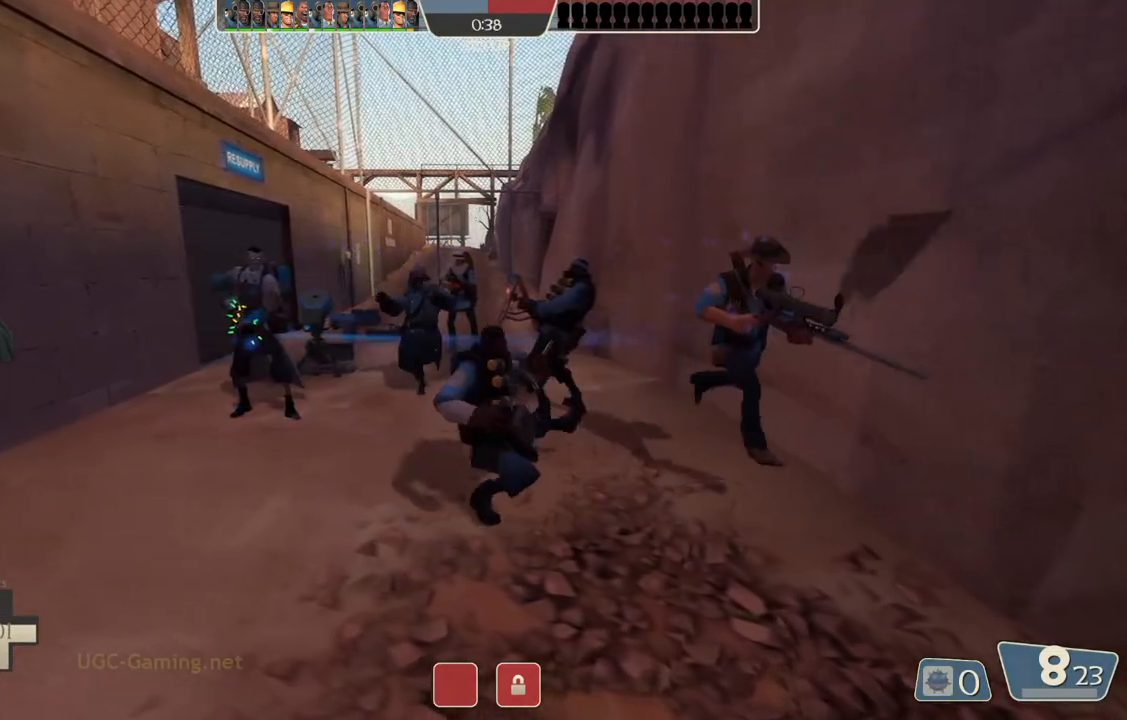
{"buttons": [], "left_stick": "down-left", "right_stick": "center", "events": []}
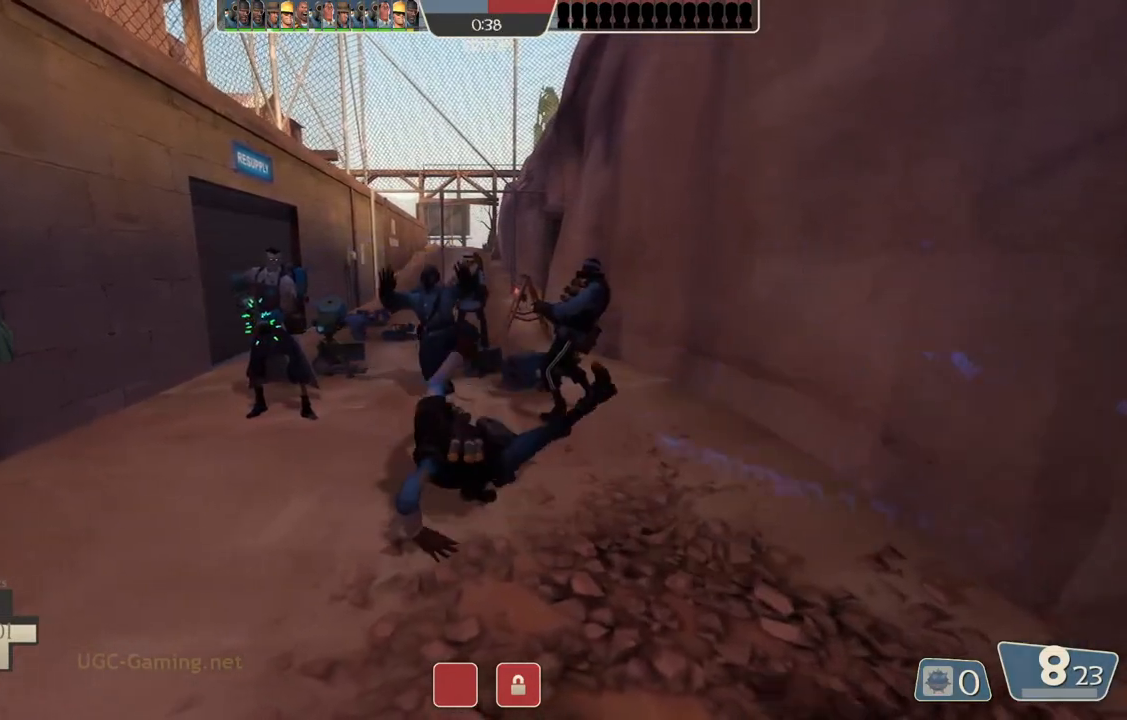
{"buttons": [], "left_stick": "down-left", "right_stick": "center", "events": []}
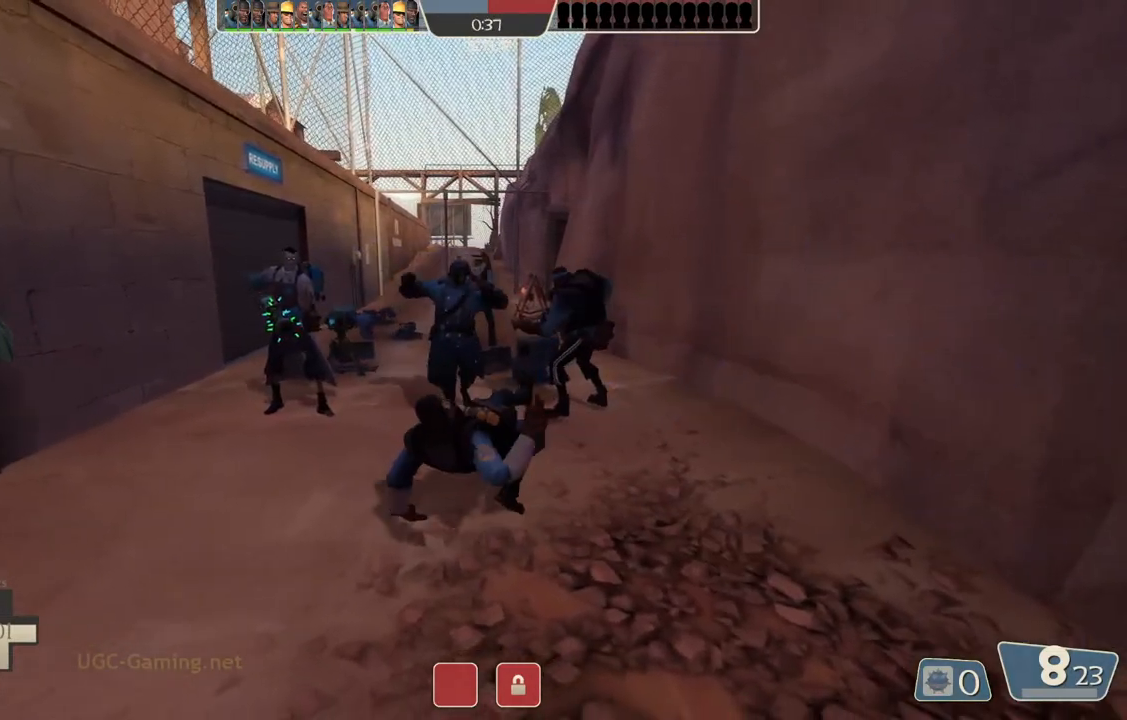
{"buttons": [], "left_stick": "down-left", "right_stick": "center", "events": []}
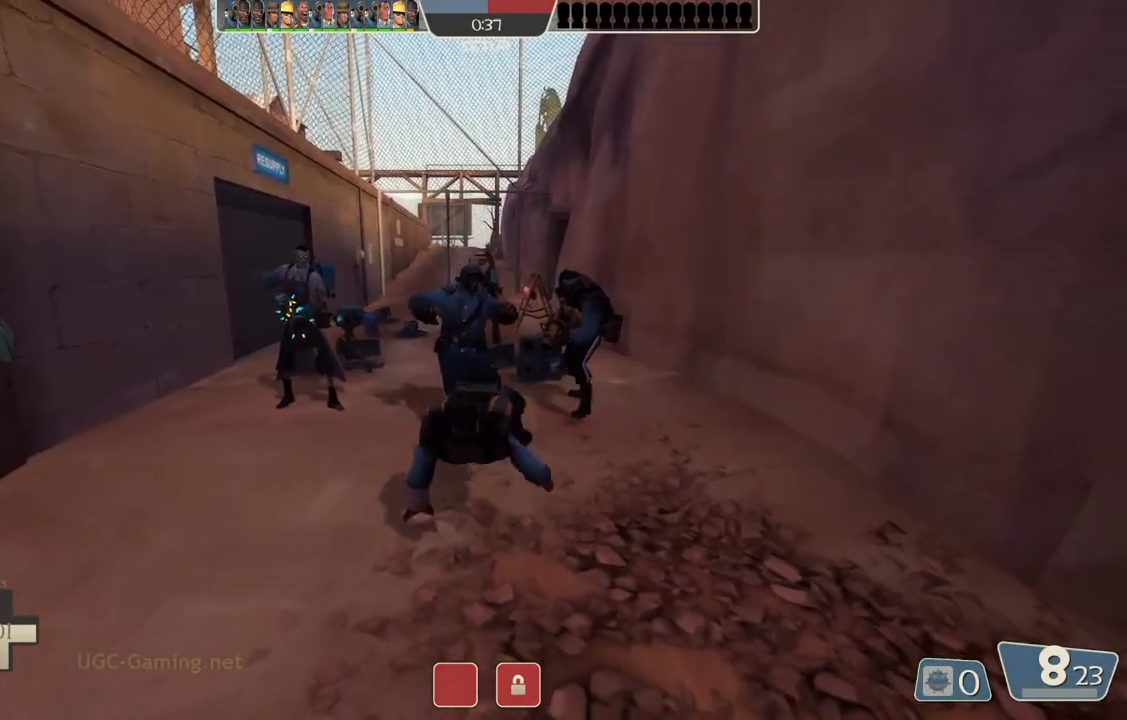
{"buttons": [], "left_stick": "down-left", "right_stick": "center", "events": []}
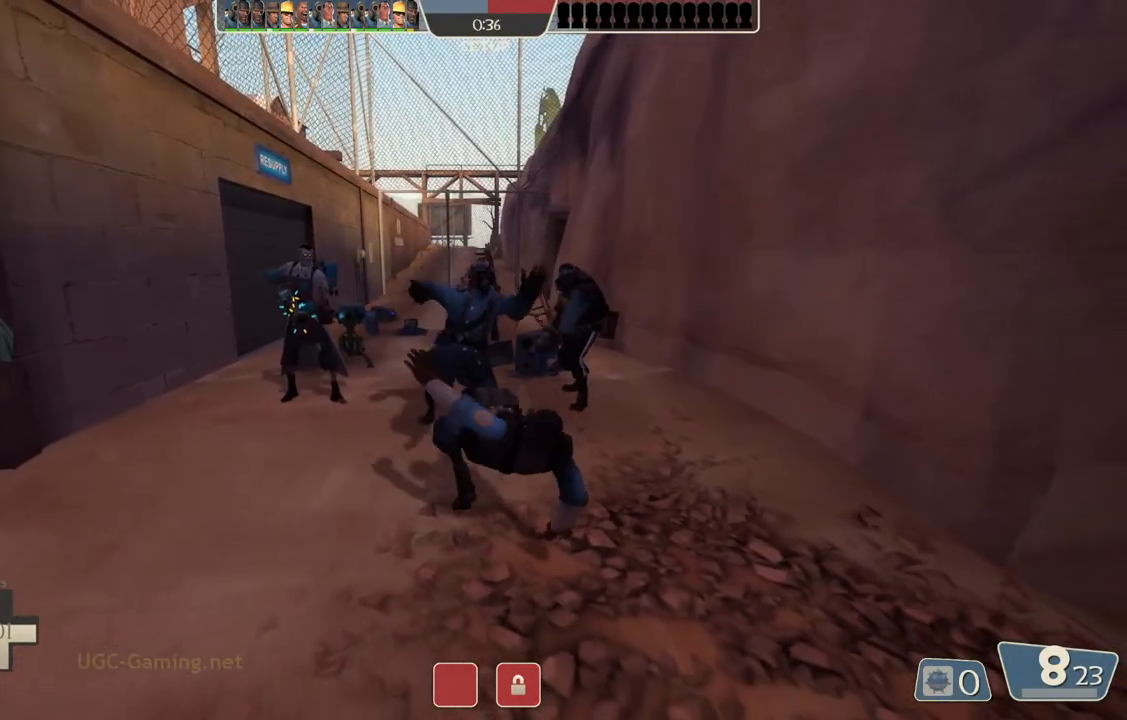
{"buttons": [], "left_stick": "down-left", "right_stick": "center", "events": []}
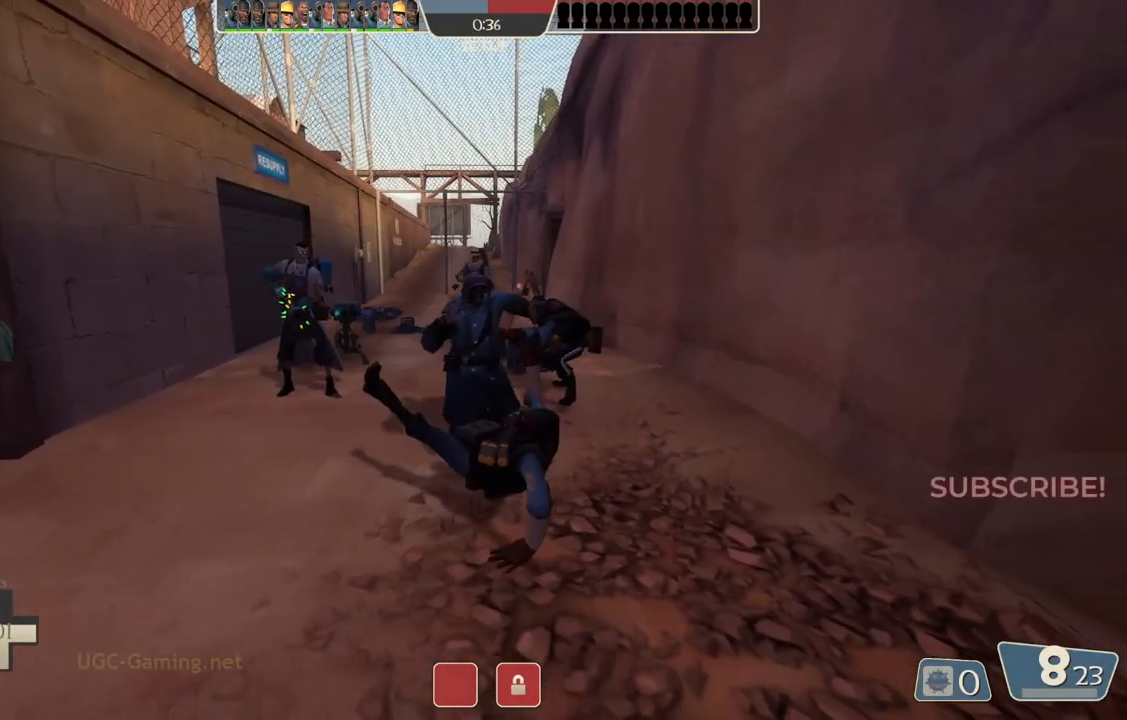
{"buttons": [], "left_stick": "down-left", "right_stick": "center", "events": []}
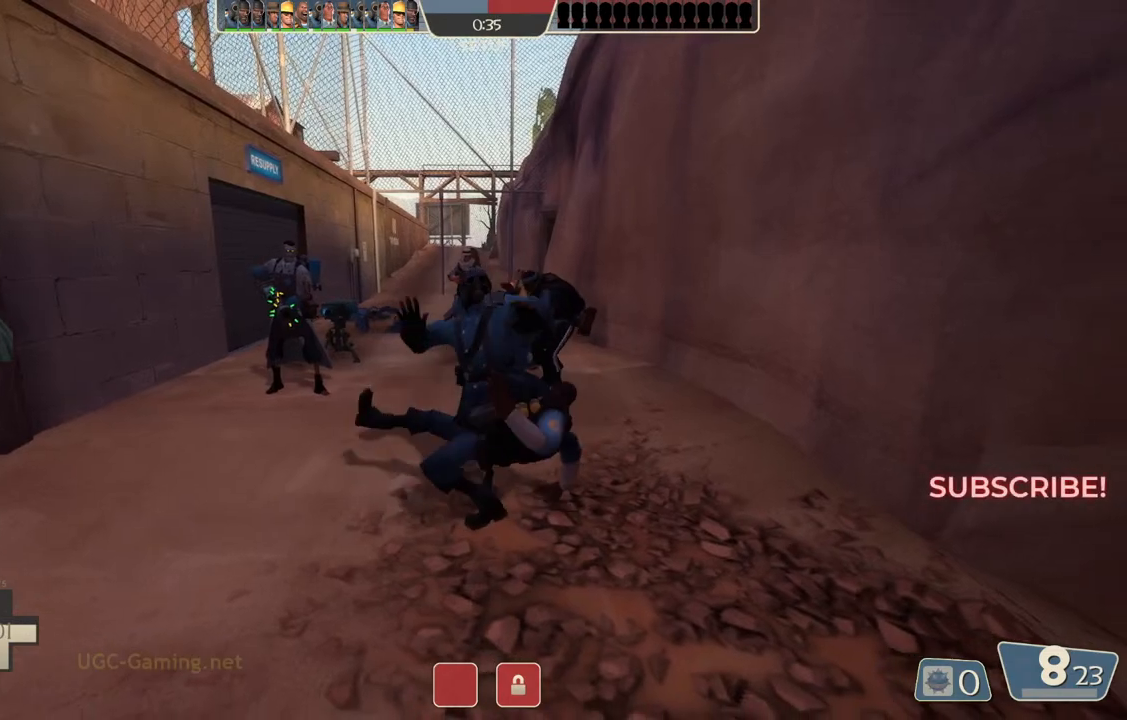
{"buttons": [], "left_stick": "down-left", "right_stick": "center", "events": []}
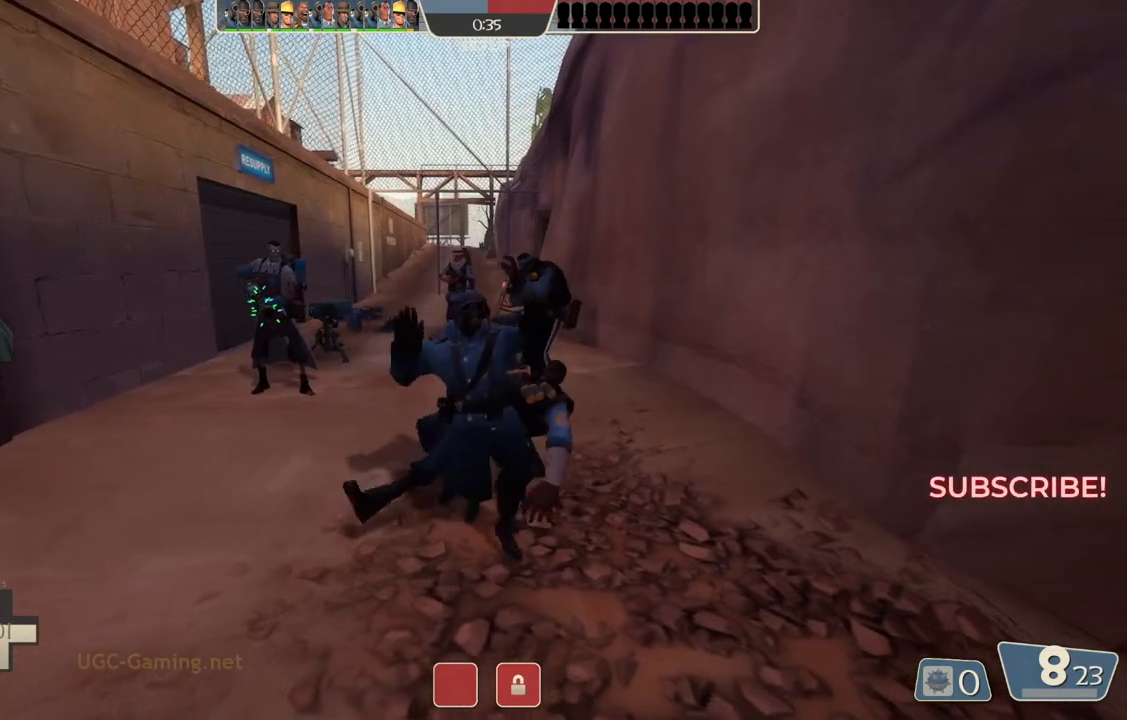
{"buttons": [], "left_stick": "center", "right_stick": "center", "events": [[433, "left_stick", "center"]]}
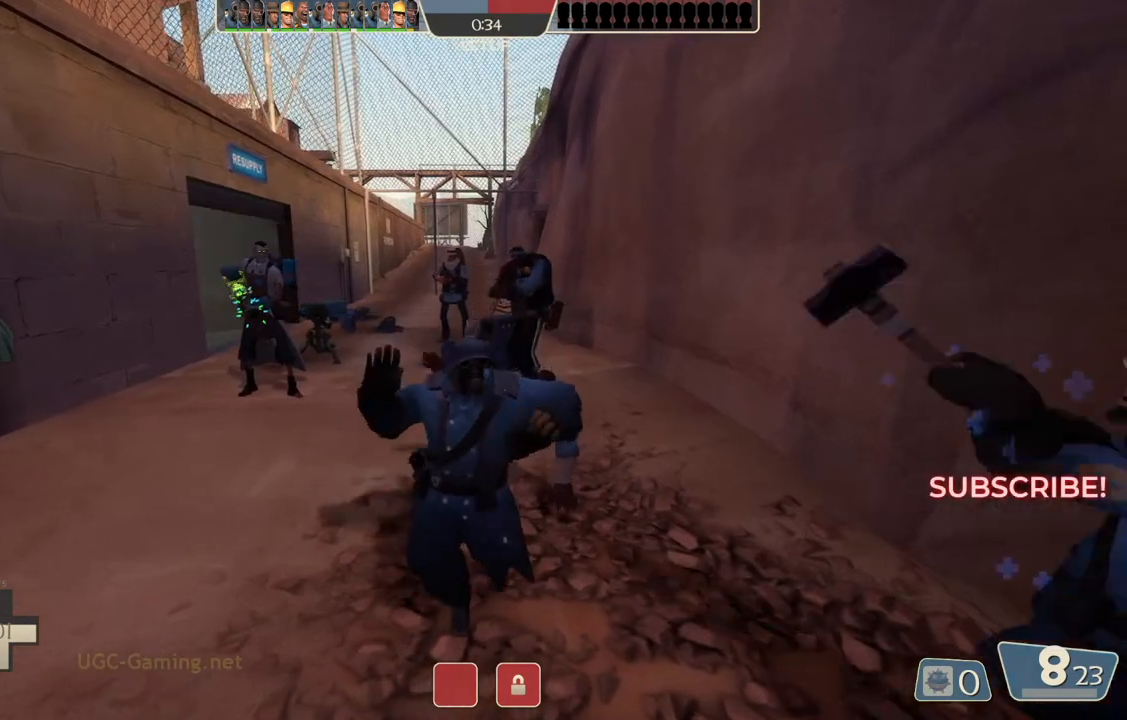
{"buttons": [], "left_stick": "center", "right_stick": "center", "events": [[67, "DPAD_RIGHT", "down"], [133, "DPAD_RIGHT", "up"]]}
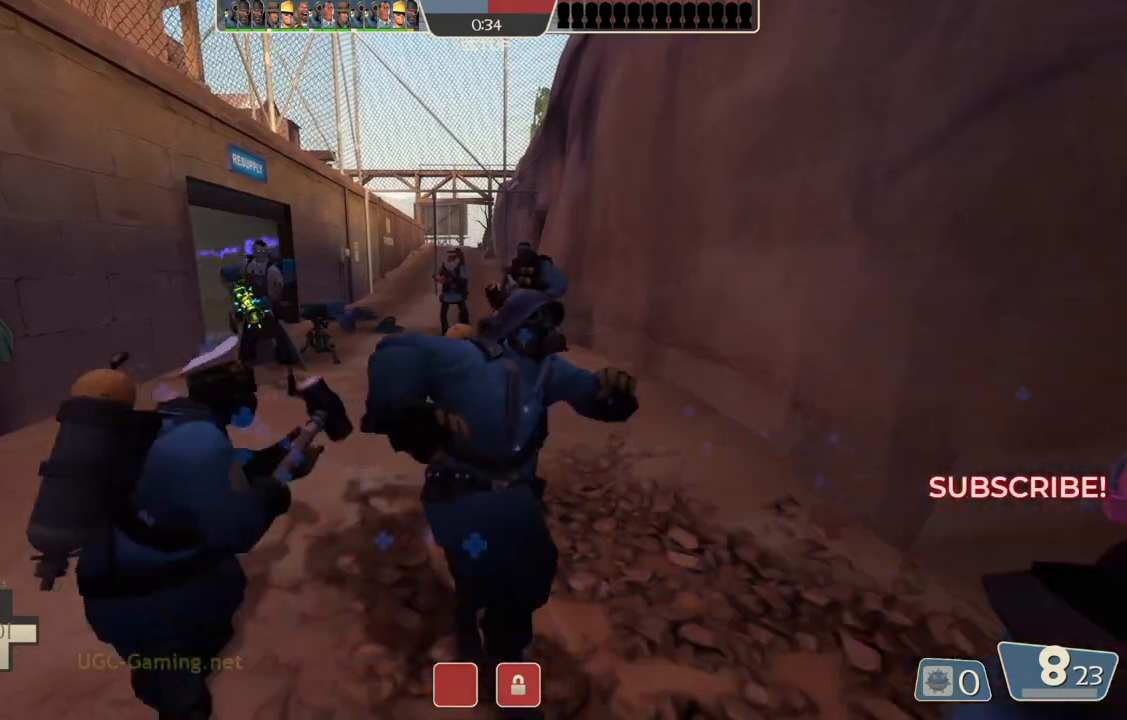
{"buttons": [], "left_stick": "center", "right_stick": "center", "events": [[167, "DPAD_LEFT", "down"], [300, "DPAD_LEFT", "up"]]}
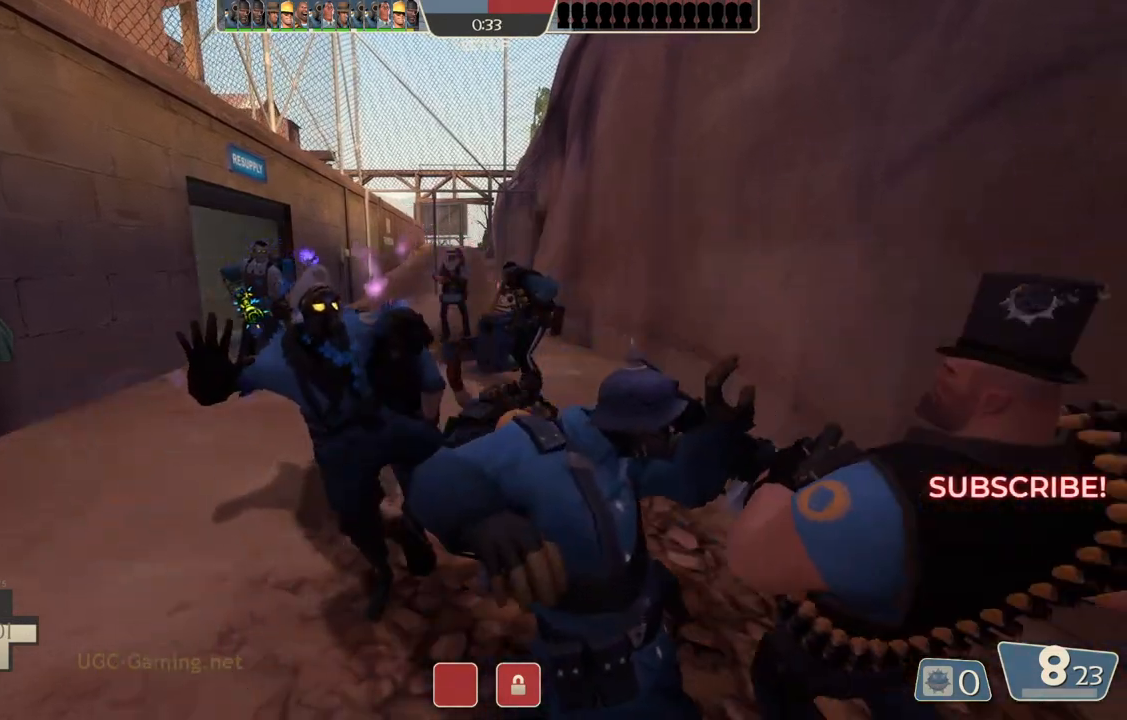
{"buttons": [], "left_stick": "center", "right_stick": "center", "events": []}
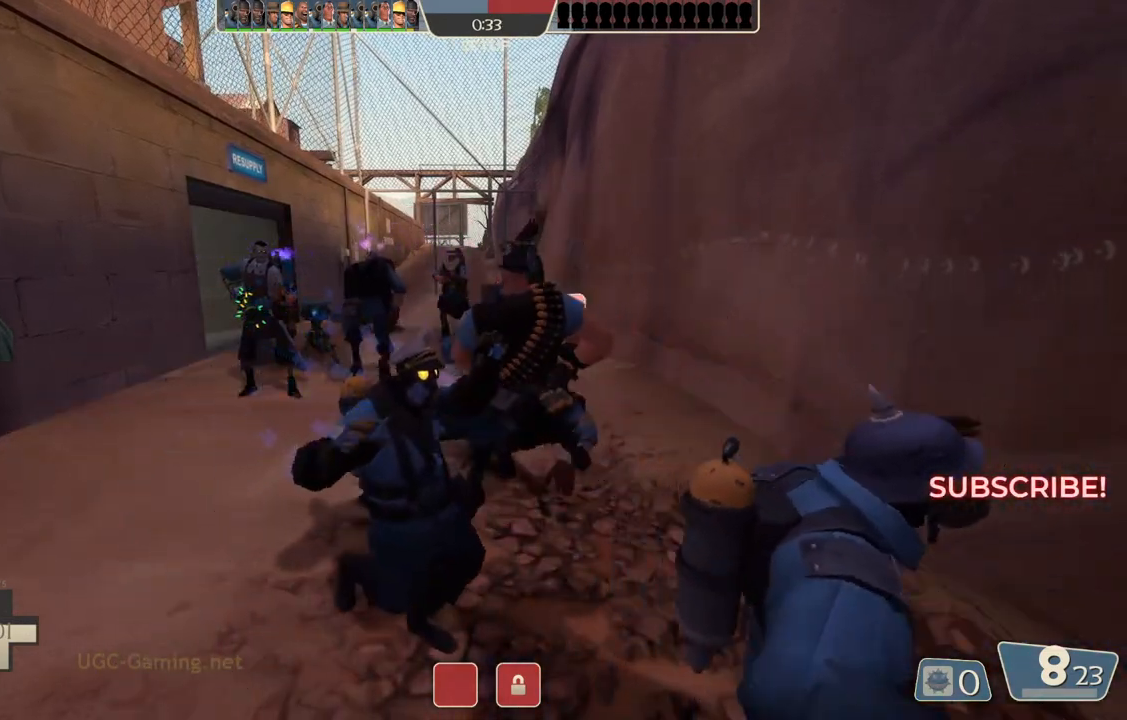
{"buttons": [], "left_stick": "left", "right_stick": "center", "events": [[400, "left_stick", "left"]]}
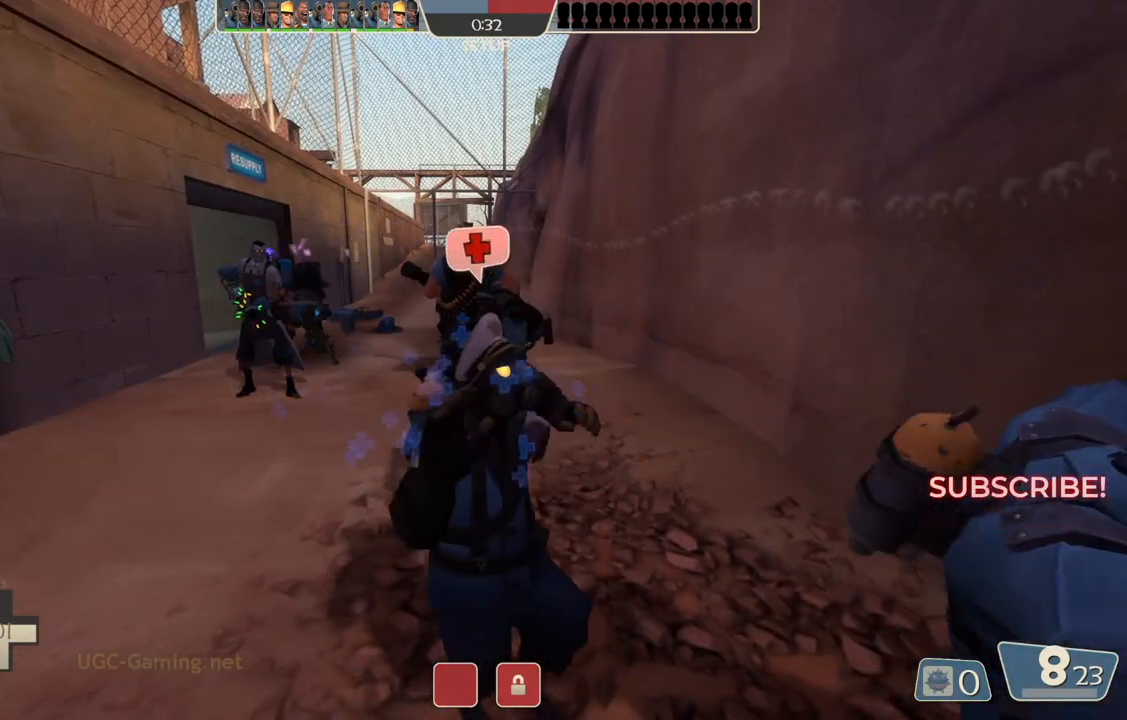
{"buttons": [], "left_stick": "left", "right_stick": "center", "events": []}
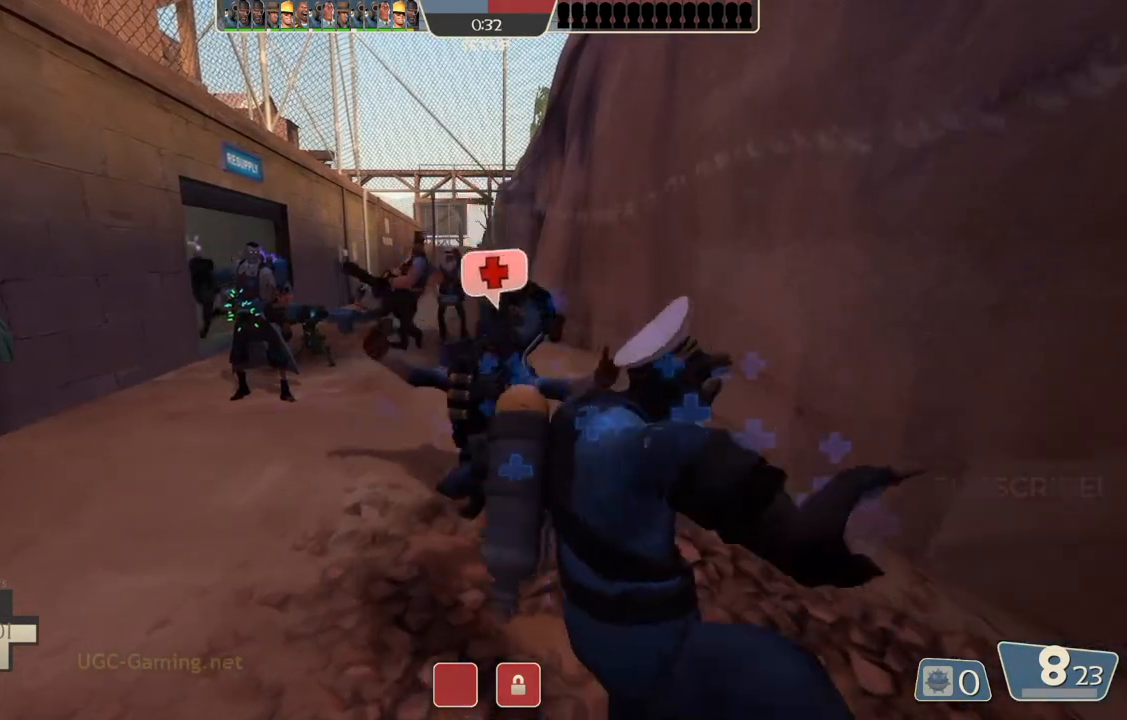
{"buttons": [], "left_stick": "center", "right_stick": "center", "events": [[417, "left_stick", "center"]]}
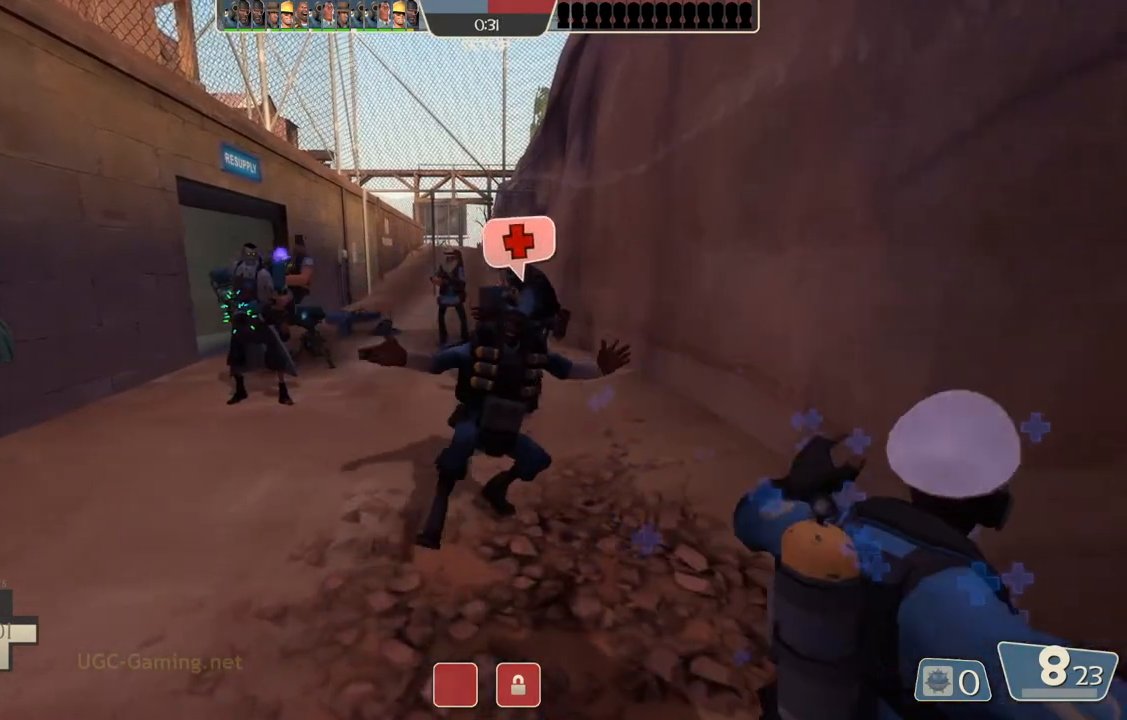
{"buttons": [], "left_stick": "center", "right_stick": "center", "events": []}
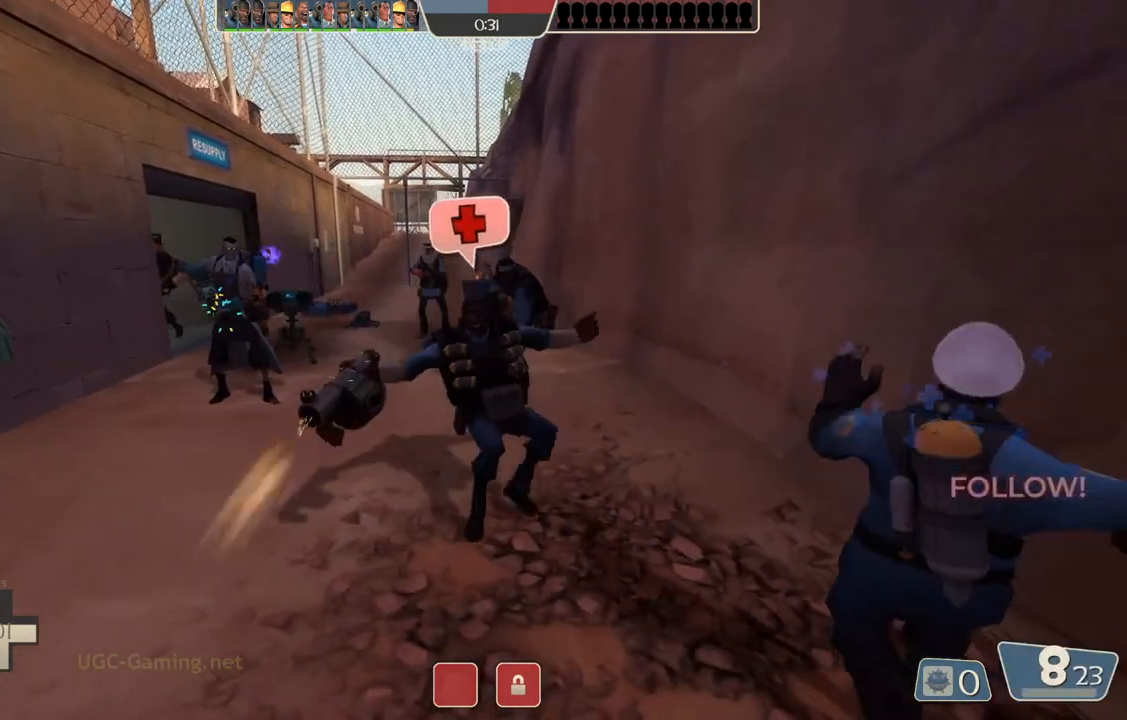
{"buttons": [], "left_stick": "center", "right_stick": "center", "events": []}
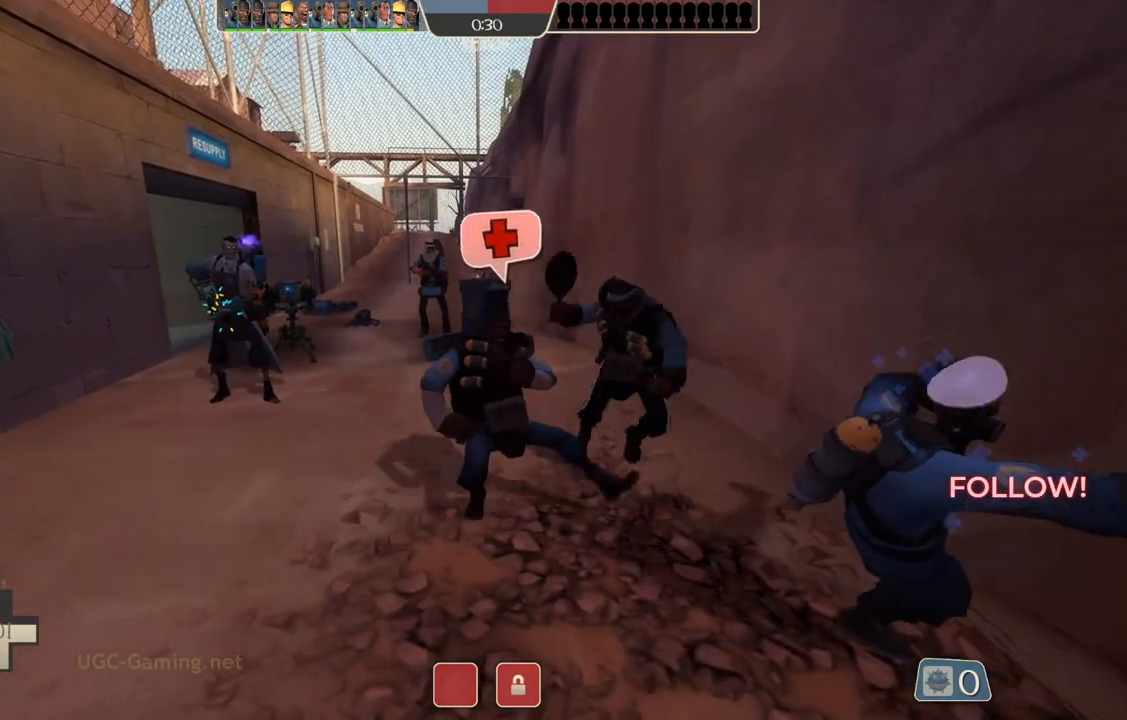
{"buttons": [], "left_stick": "center", "right_stick": "center", "events": []}
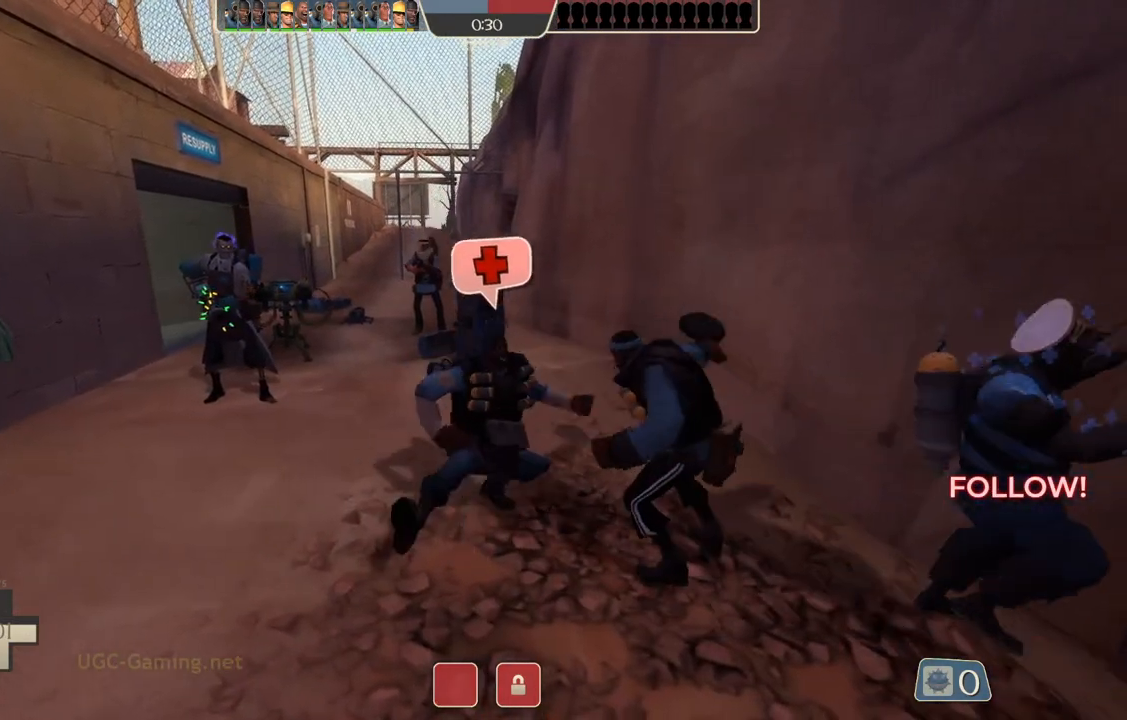
{"buttons": [], "left_stick": "center", "right_stick": "center", "events": []}
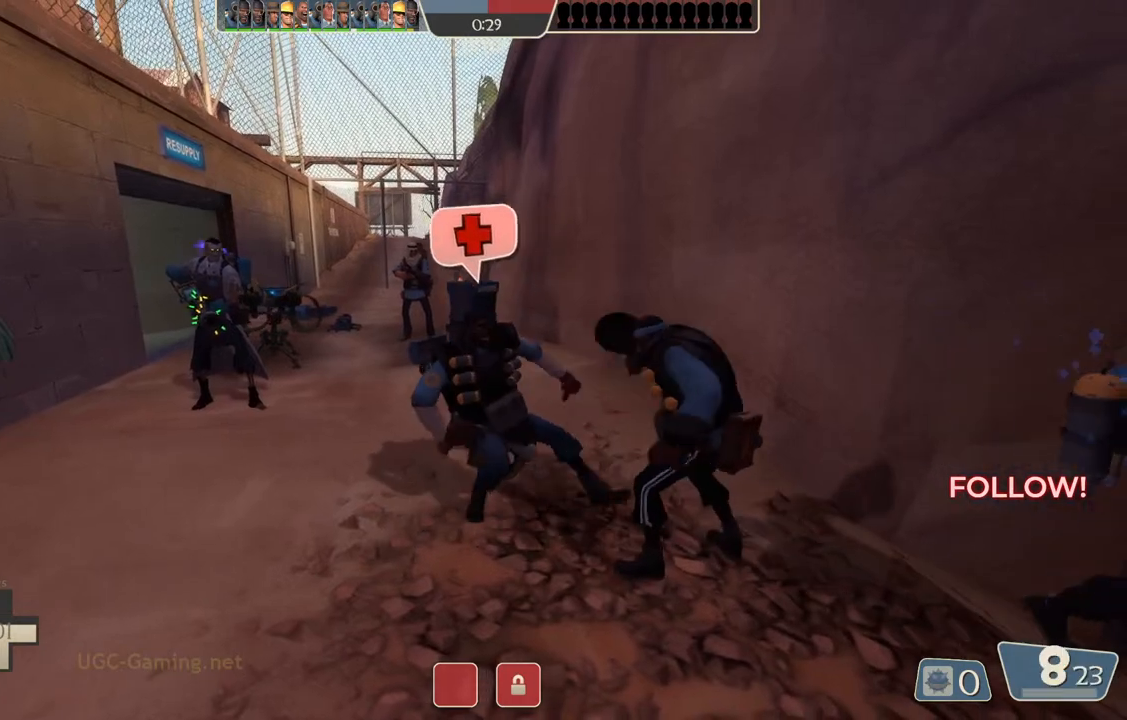
{"buttons": [], "left_stick": "center", "right_stick": "center", "events": []}
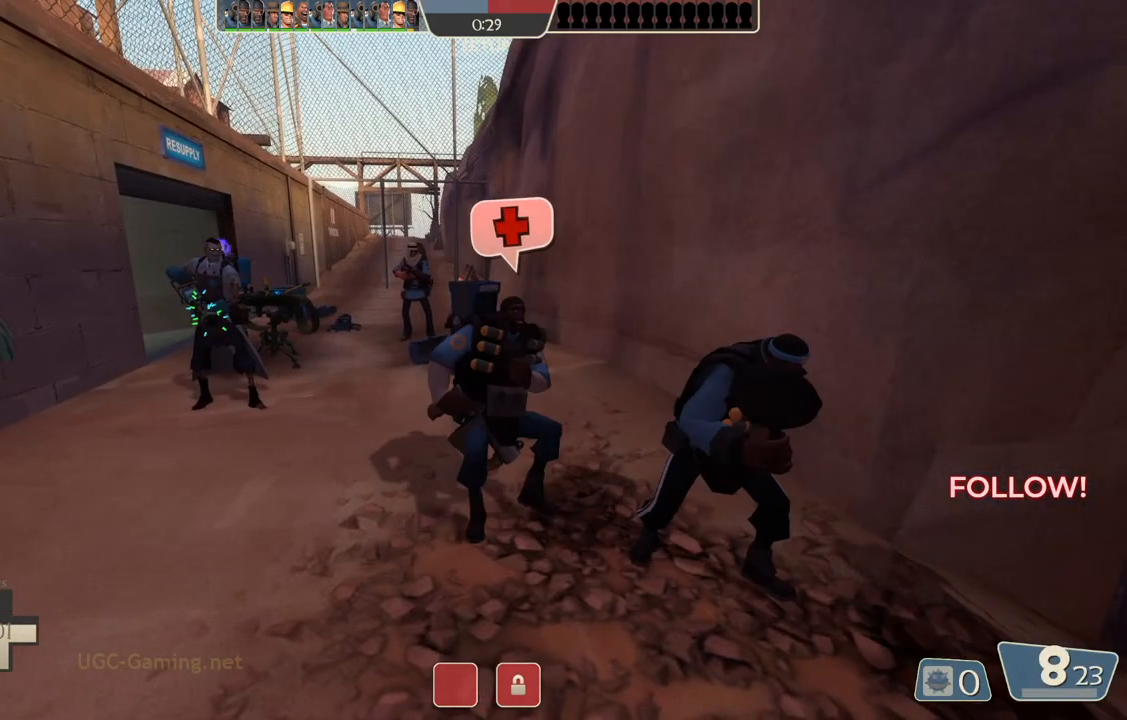
{"buttons": [], "left_stick": "center", "right_stick": "center", "events": []}
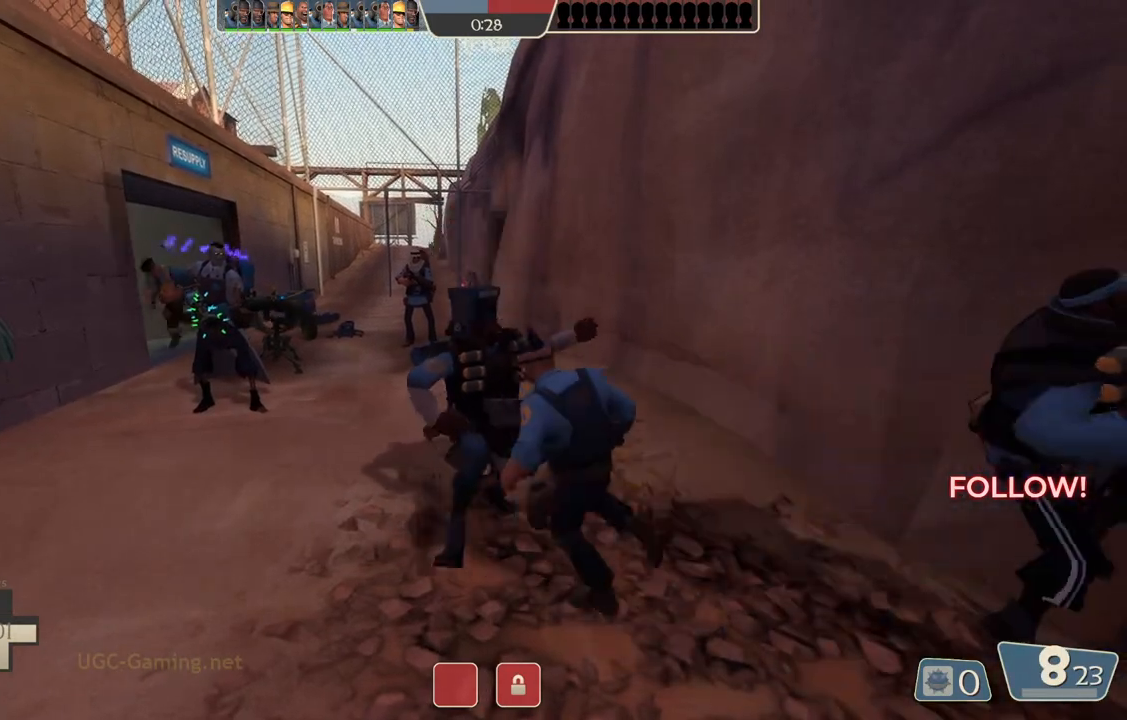
{"buttons": [], "left_stick": "center", "right_stick": "center", "events": [[367, "DPAD_LEFT", "down"], [467, "DPAD_LEFT", "up"]]}
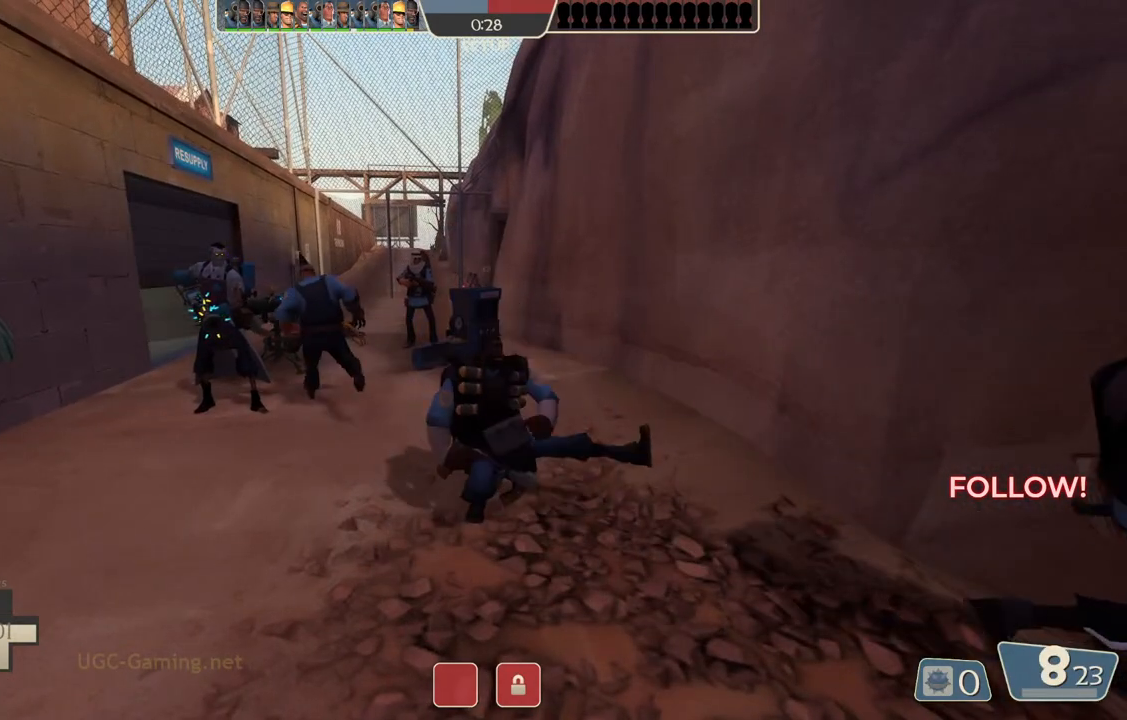
{"buttons": [], "left_stick": "center", "right_stick": "center", "events": []}
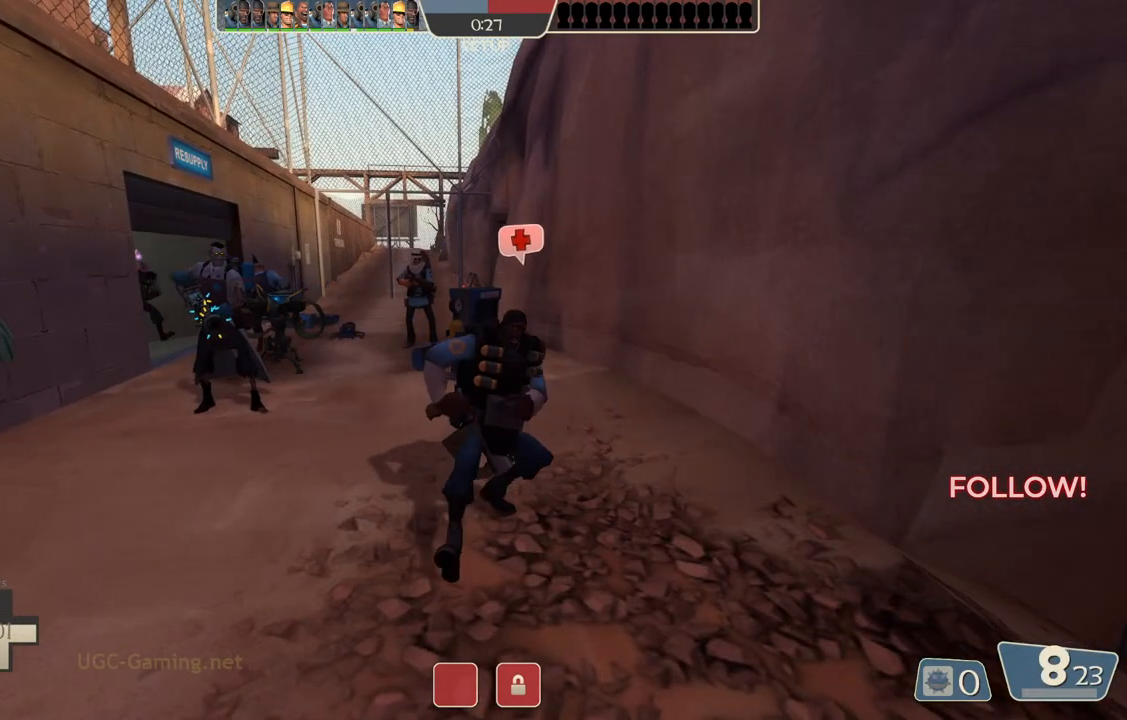
{"buttons": [], "left_stick": "down-left", "right_stick": "center", "events": [[150, "left_stick", "down"], [300, "left_stick", "down-left"]]}
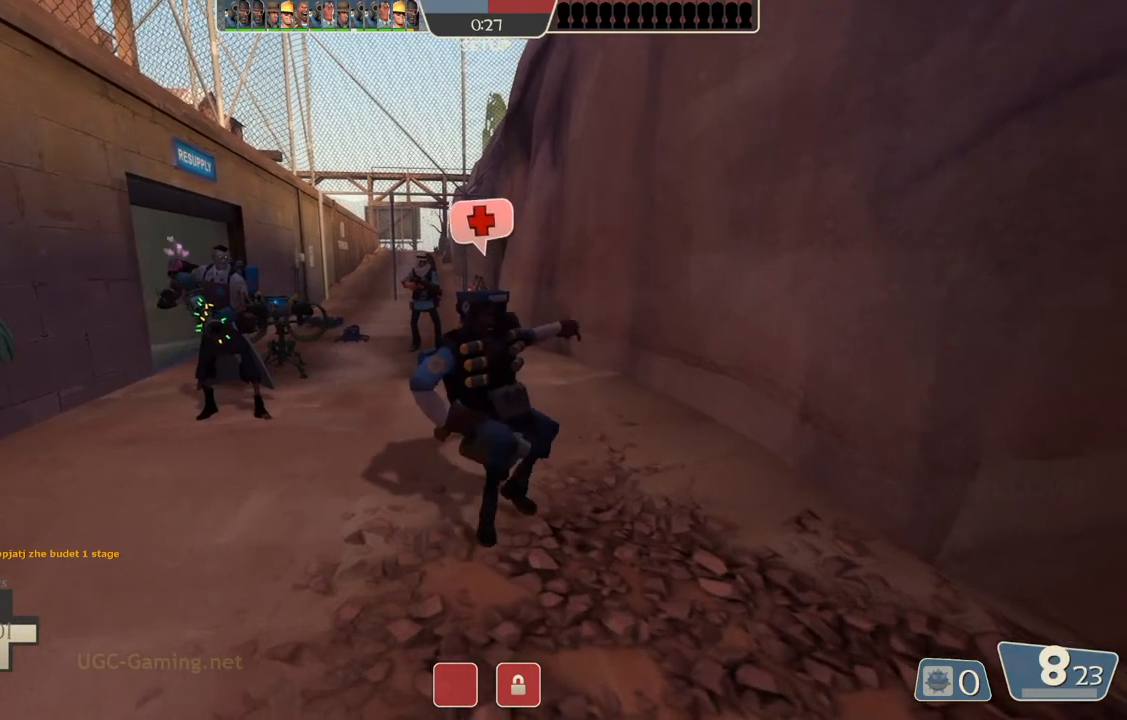
{"buttons": [], "left_stick": "down-right", "right_stick": "center", "events": [[417, "left_stick", "down-right"]]}
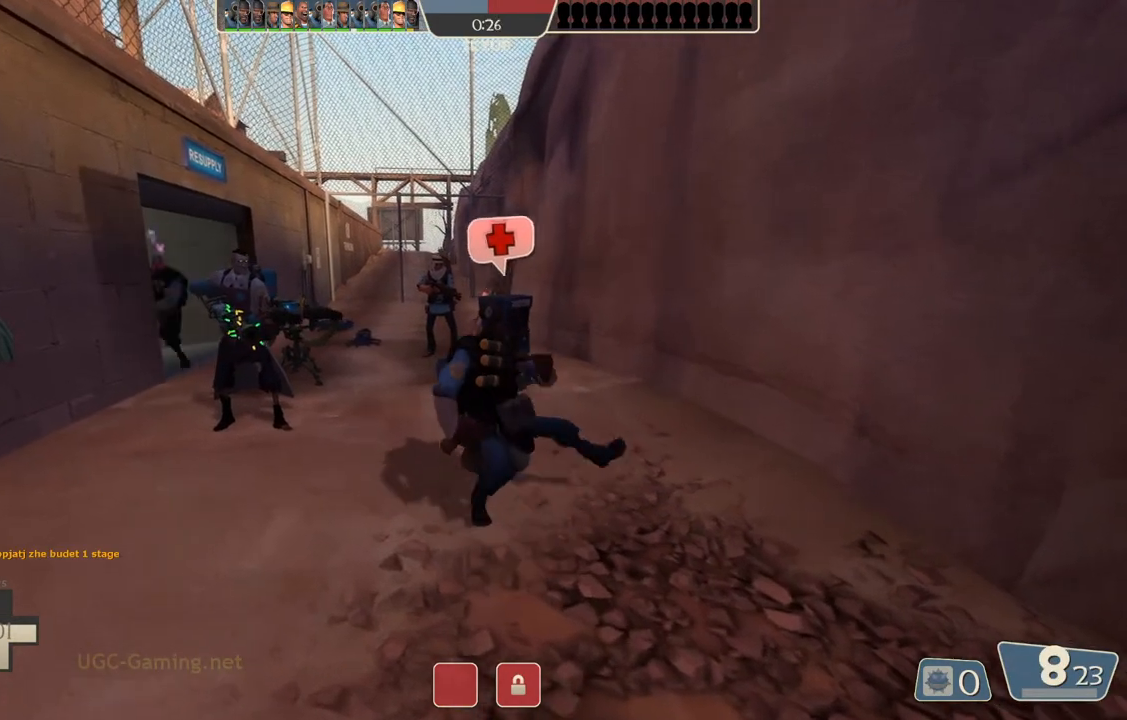
{"buttons": [], "left_stick": "center", "right_stick": "center", "events": [[33, "left_stick", "center"]]}